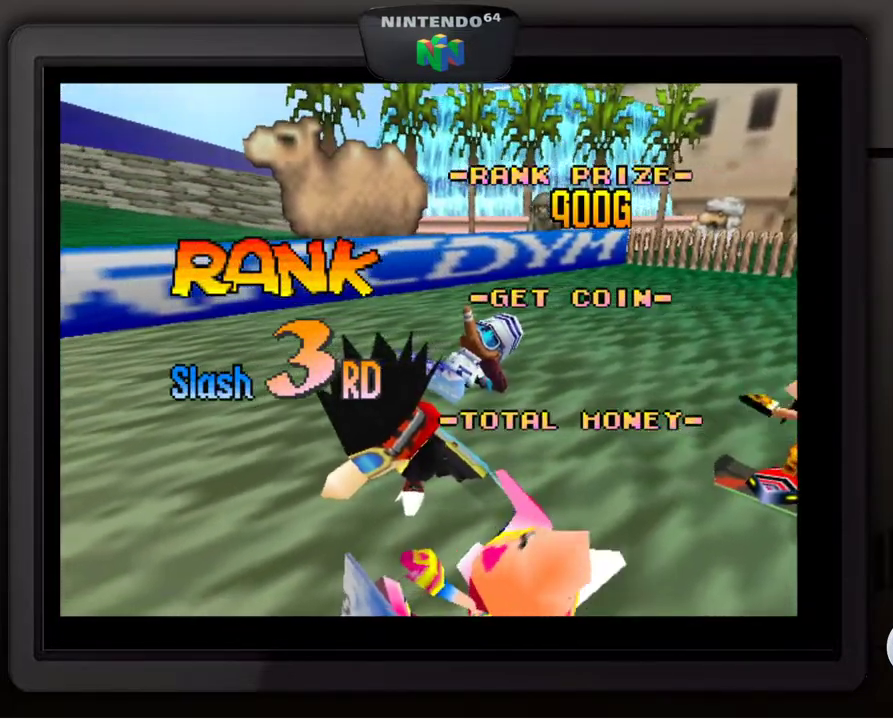
Gameplay with a controller (Nintendo layout); each line is a JSON object with the inputs held at the frame after it. "events" lists button and stick changes between this image and that frame as [ms after this image, input, new state], when the widget could be followed in between. Not read: L3 R3.
{"buttons": ["A"], "left_stick": "center", "events": [[433, "A", "down"]]}
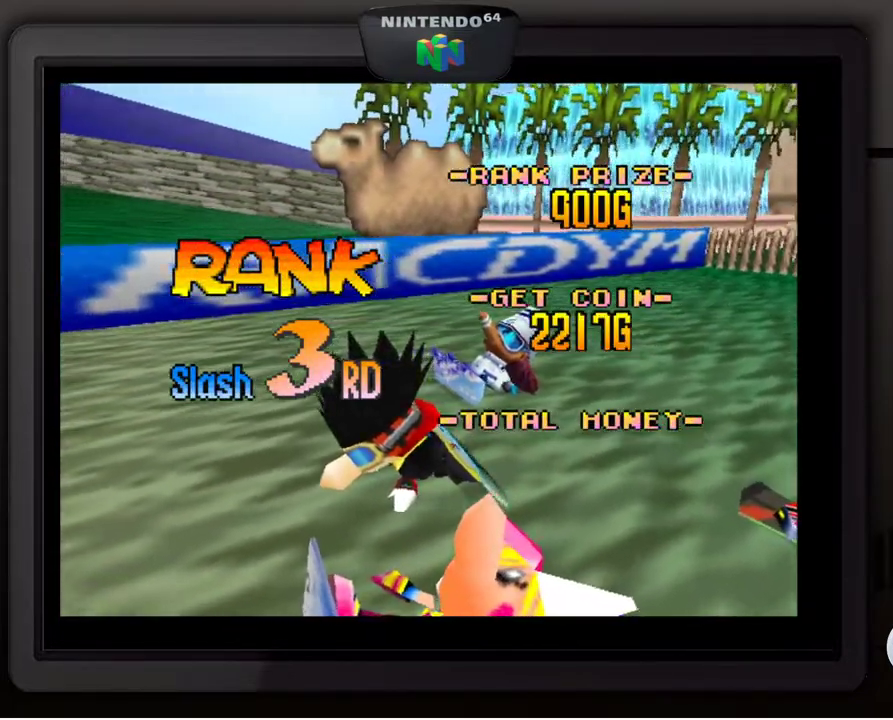
{"buttons": [], "left_stick": "center", "events": [[83, "A", "up"]]}
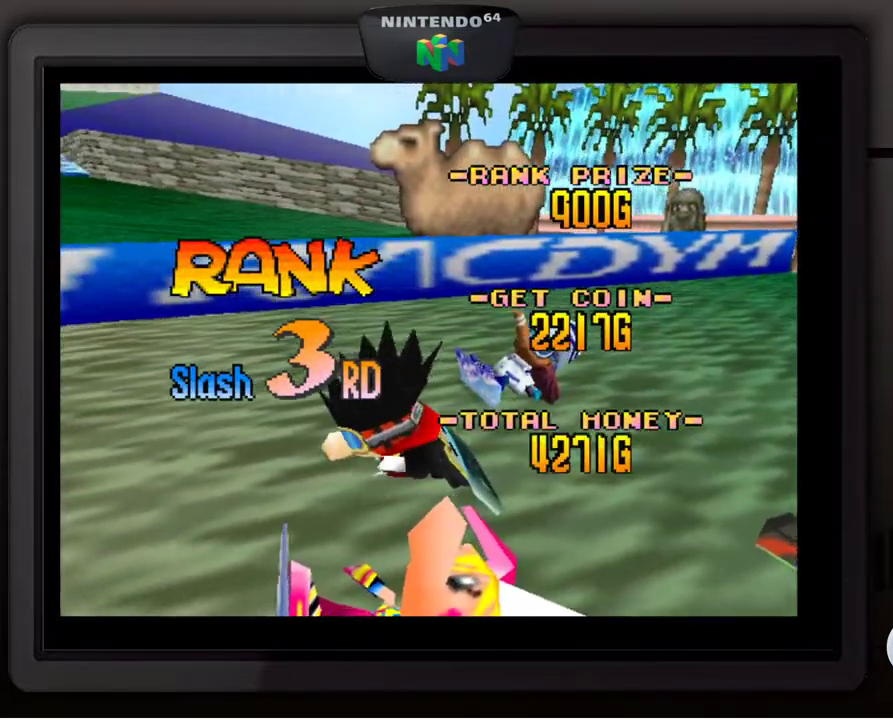
{"buttons": [], "left_stick": "center", "events": []}
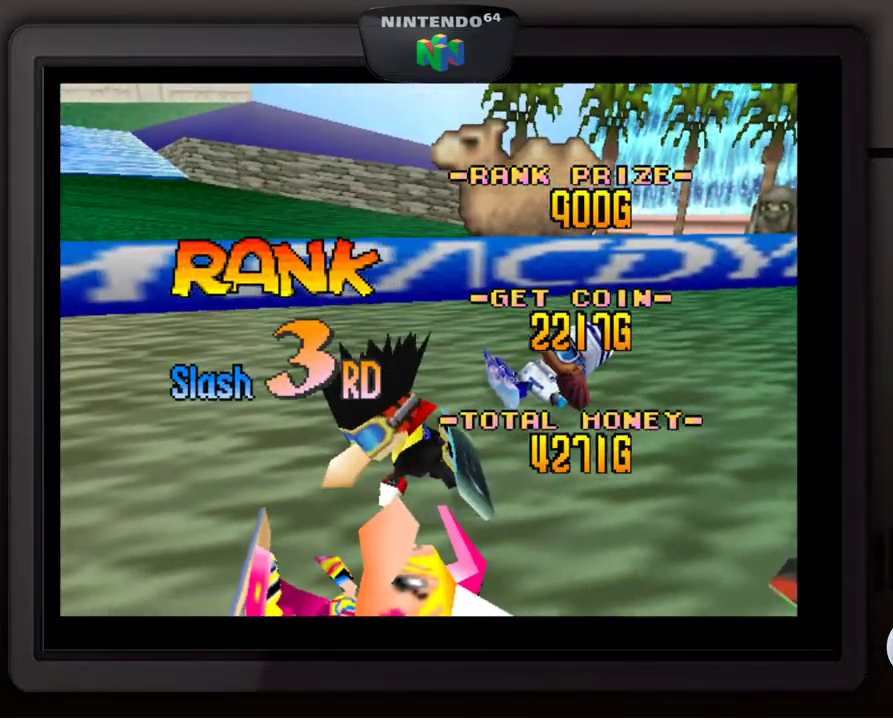
{"buttons": [], "left_stick": "center", "events": []}
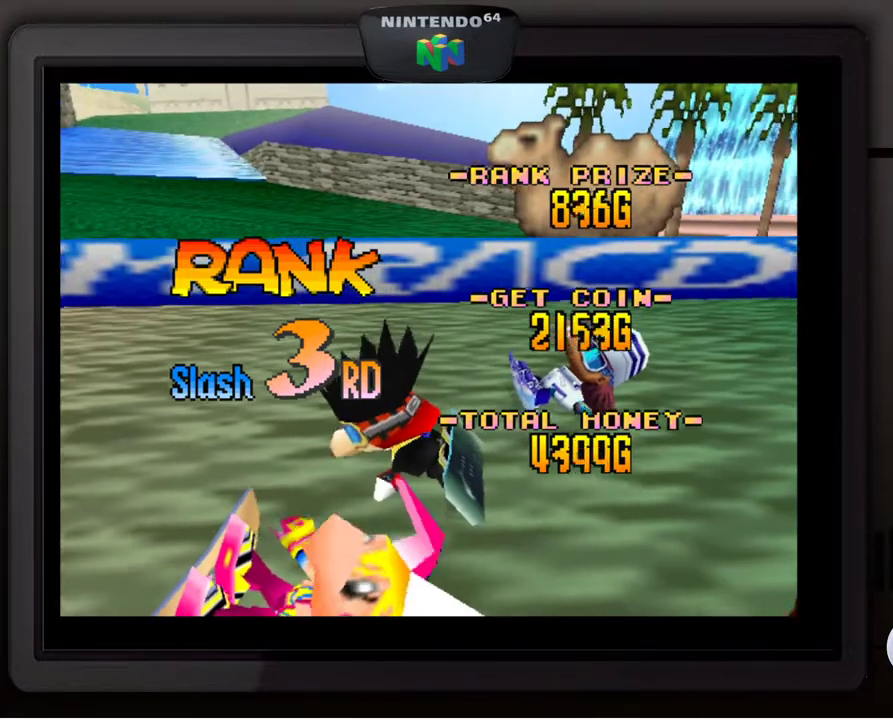
{"buttons": [], "left_stick": "center", "events": [[117, "A", "down"], [217, "A", "up"]]}
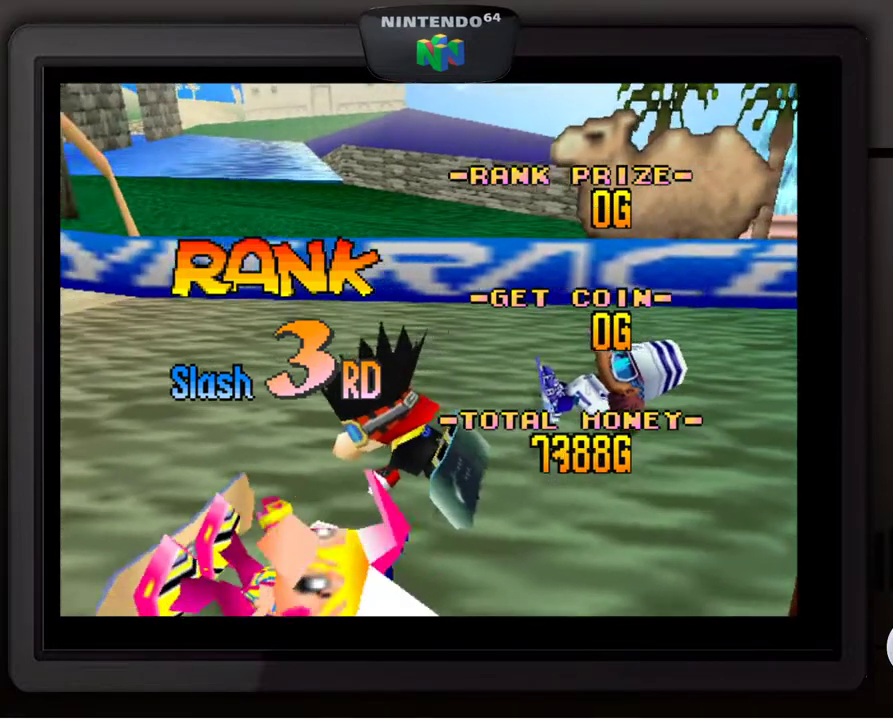
{"buttons": [], "left_stick": "center", "events": [[167, "A", "down"], [283, "A", "up"]]}